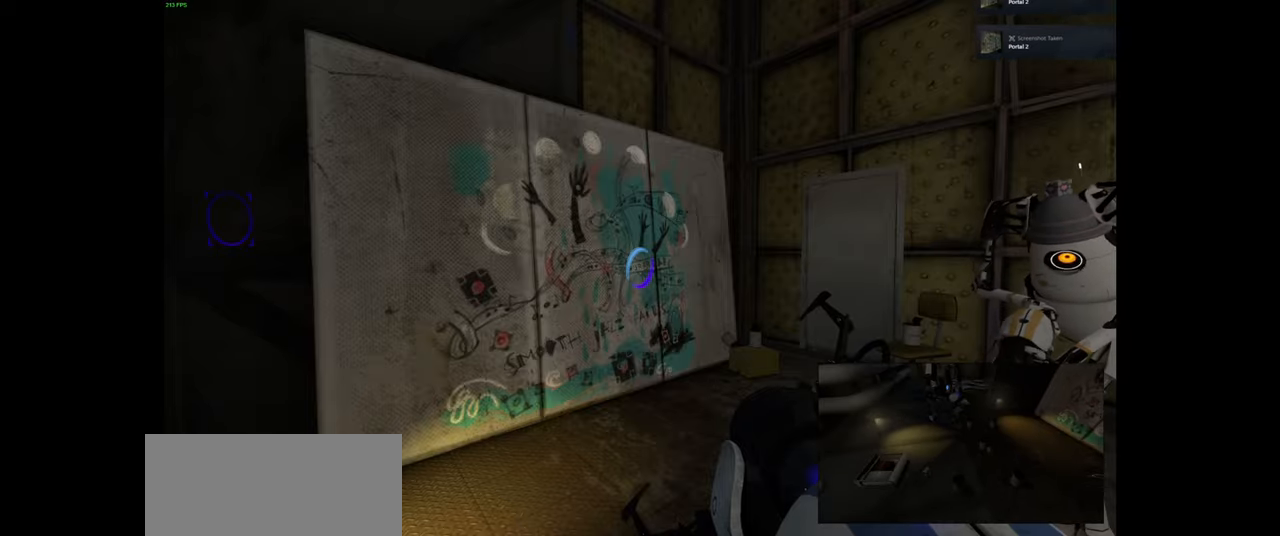
Gameplay with keyboard and mouse; each line is a JSON object with the keys and mouse buttons held at the frame after it. "events" lists presses ("down") and releases ("up") of "a", "ctrl", "d", "e", "f", "q", "r", "s", "shift", "space", "tab", "w", "mouse_left", "mouse_wheel", "mouse_right", "mouse_mb4" and "mouse_mb5" between this image and that frame as [ms after this image, input, new state], when the widget could be followed in between. "mouse_left", "mouse_wheel", "mouse_right", "mouse_mb4", "mouse_mb5" = the "left", "wheel", "right", "mb4", "mb5" buttons of the "mouse" list. No other keys are recorded. "wheel" means that the mouse wheel is clicked or scrolled. Mouse movement is not recorded.
{"keys": [], "mouse": [], "events": []}
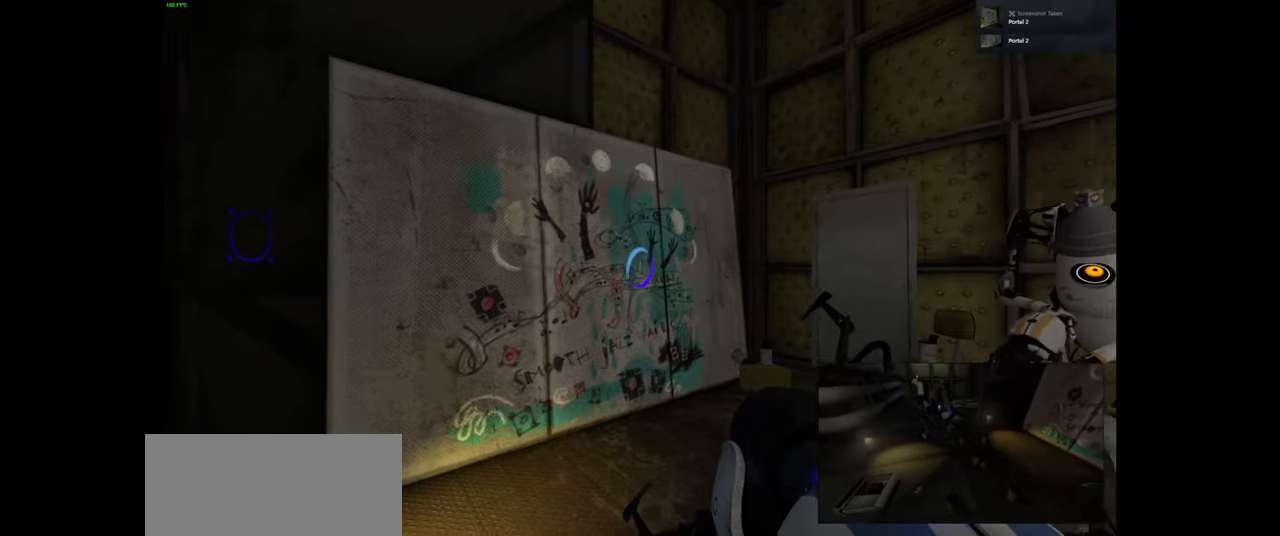
{"keys": ["w"], "mouse": [], "events": [[400, "w", "down"]]}
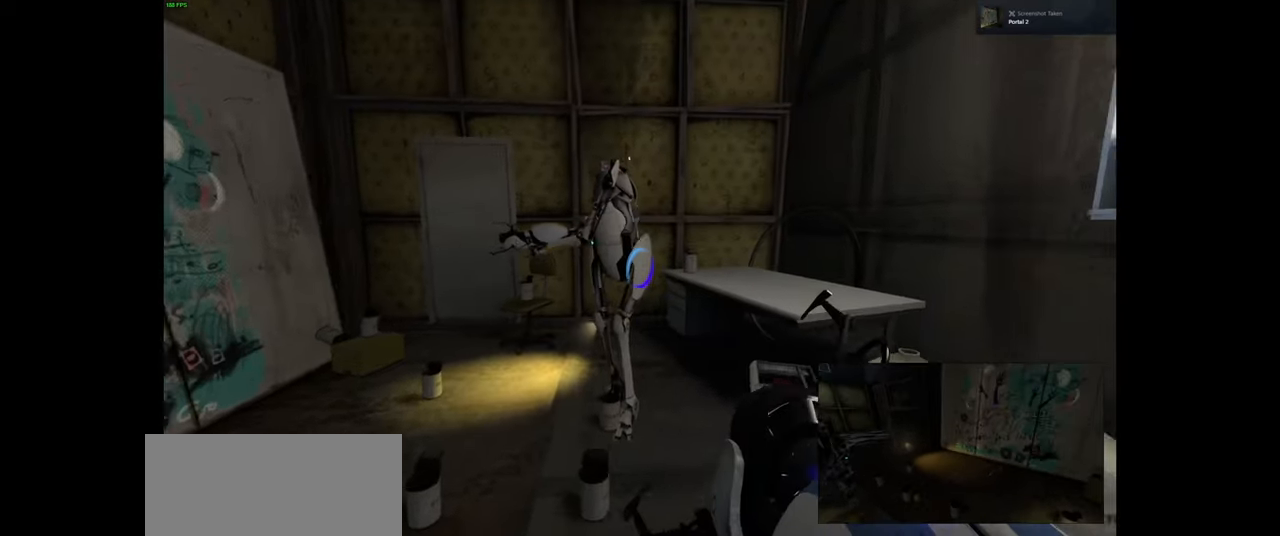
{"keys": [], "mouse": [], "events": [[17, "w", "up"]]}
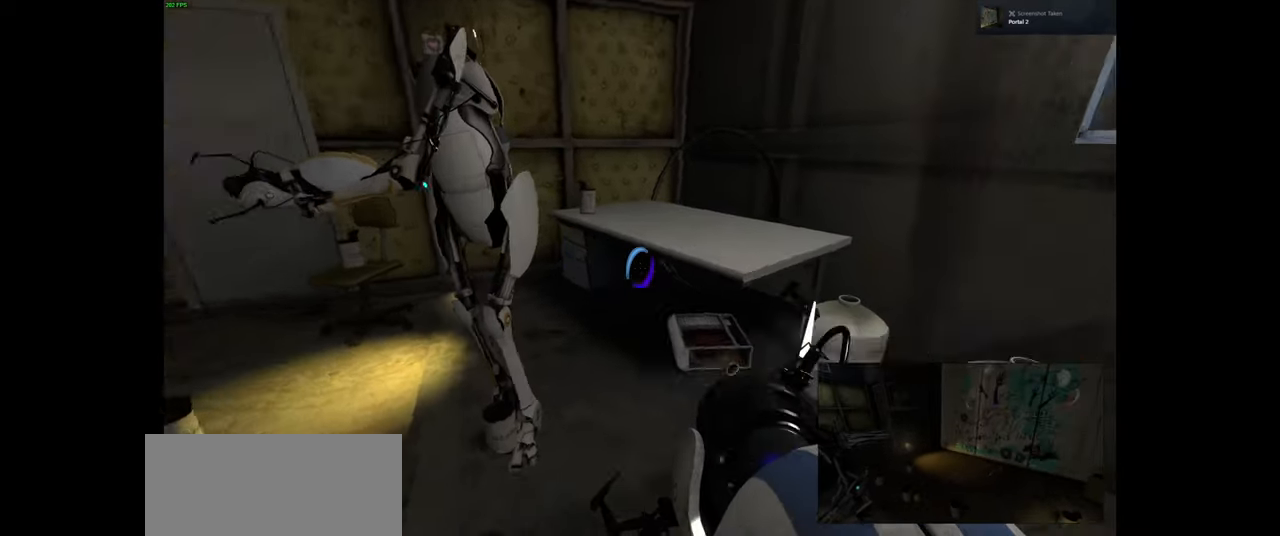
{"keys": [], "mouse": [], "events": [[317, "w", "down"], [400, "w", "up"]]}
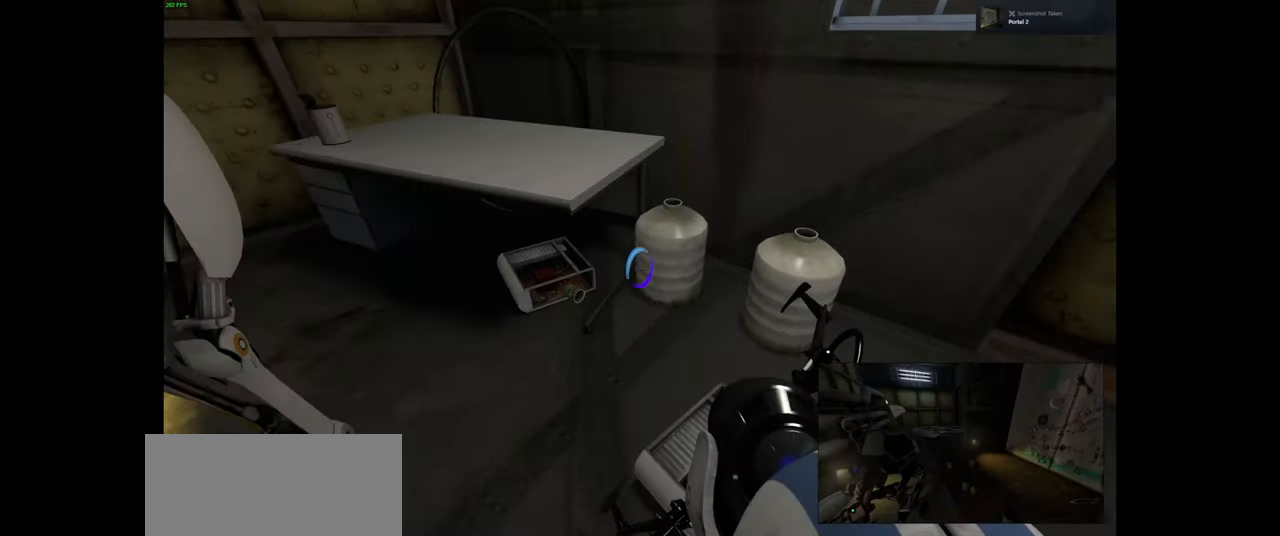
{"keys": [], "mouse": [], "events": [[100, "d", "down"], [133, "d", "up"], [417, "e", "down"], [500, "e", "up"]]}
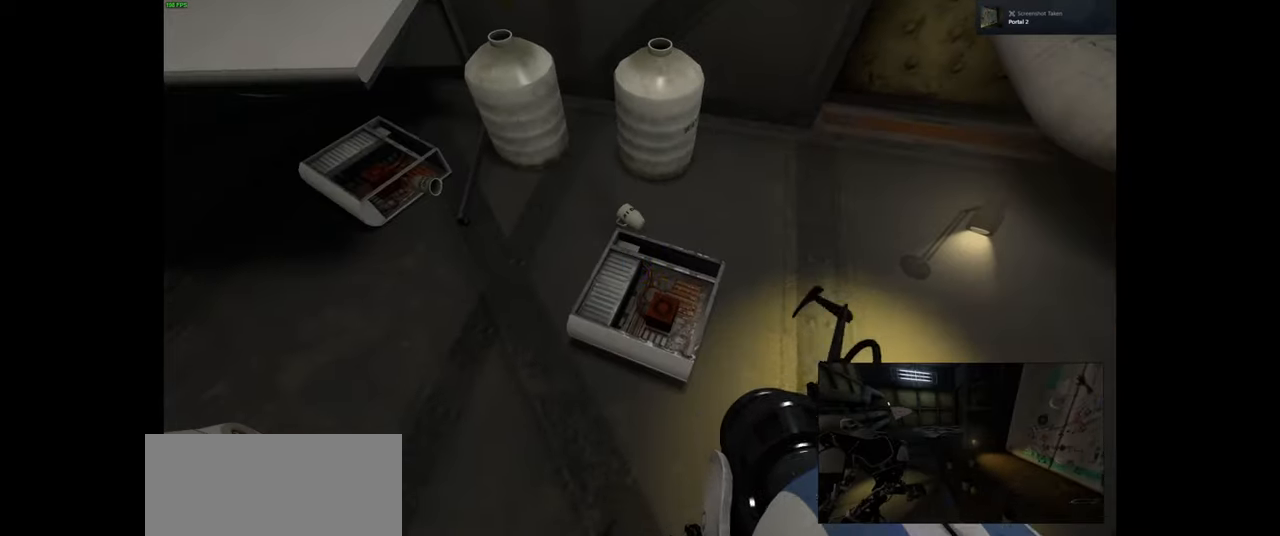
{"keys": [], "mouse": [], "events": []}
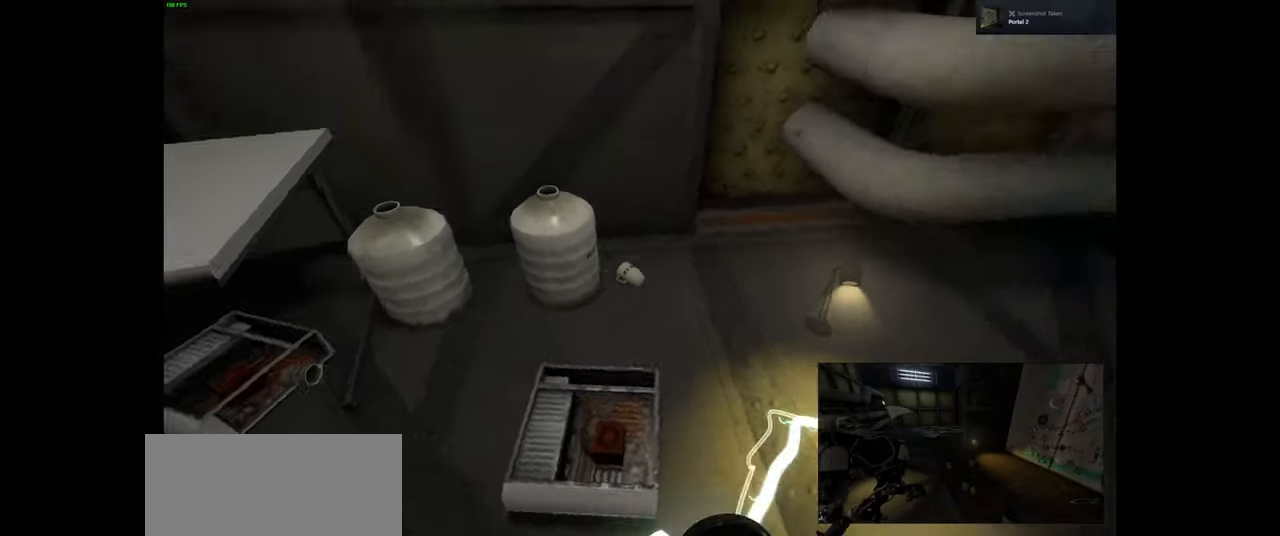
{"keys": [], "mouse": [], "events": [[67, "e", "down"], [167, "e", "up"]]}
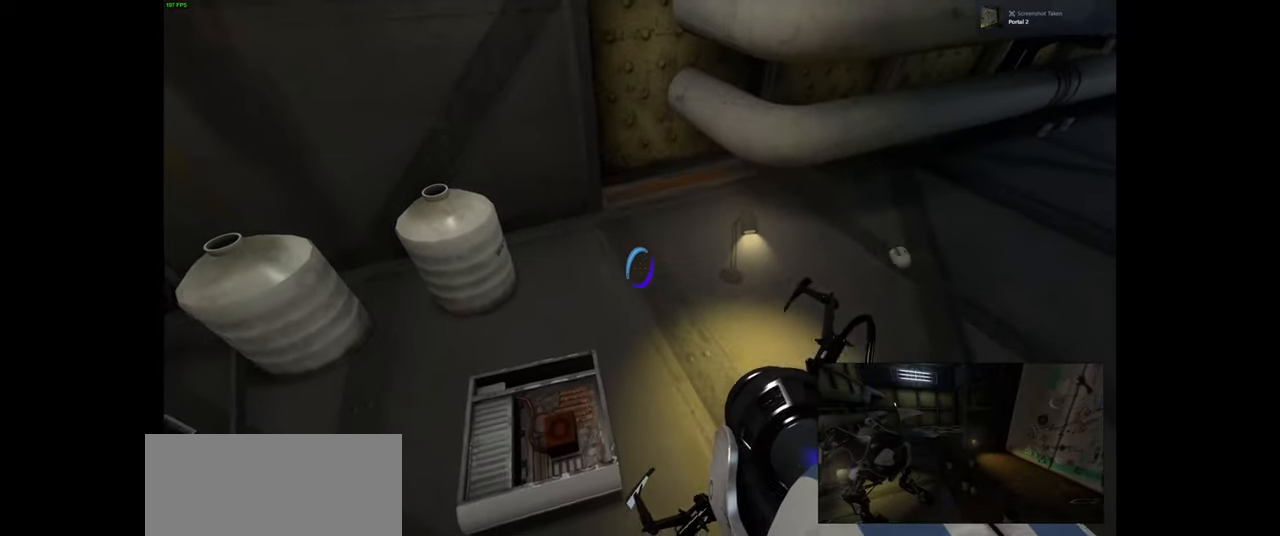
{"keys": [], "mouse": [], "events": [[33, "s", "down"], [150, "d", "down"], [183, "s", "up"], [217, "d", "up"], [350, "w", "down"], [400, "w", "up"]]}
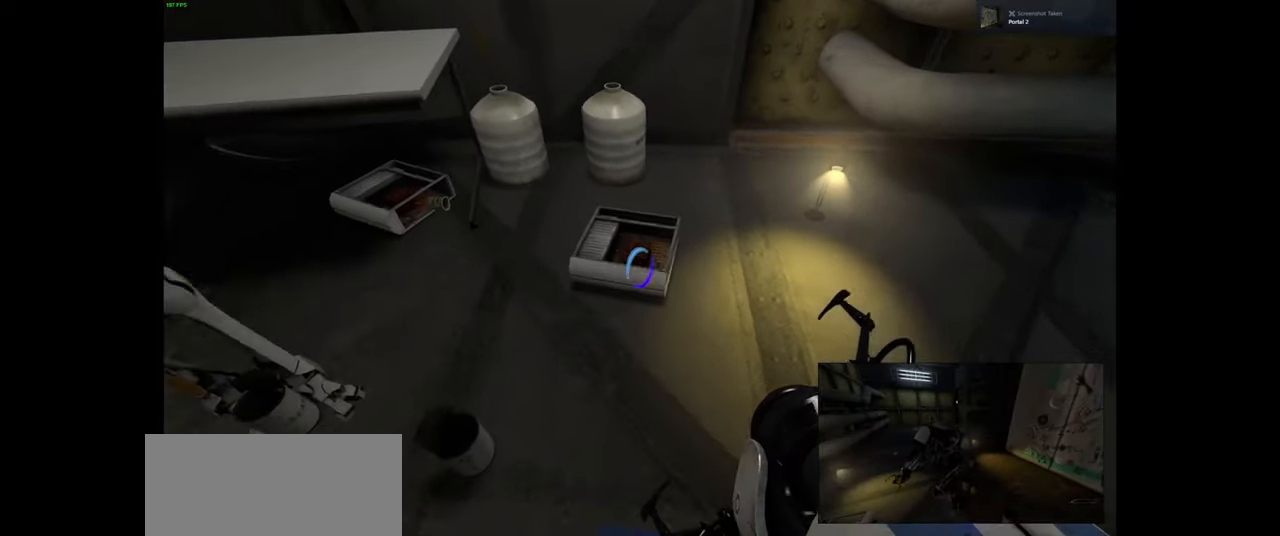
{"keys": ["e"], "mouse": [], "events": [[67, "e", "down"], [150, "e", "up"], [267, "w", "down"], [350, "w", "up"], [417, "e", "down"]]}
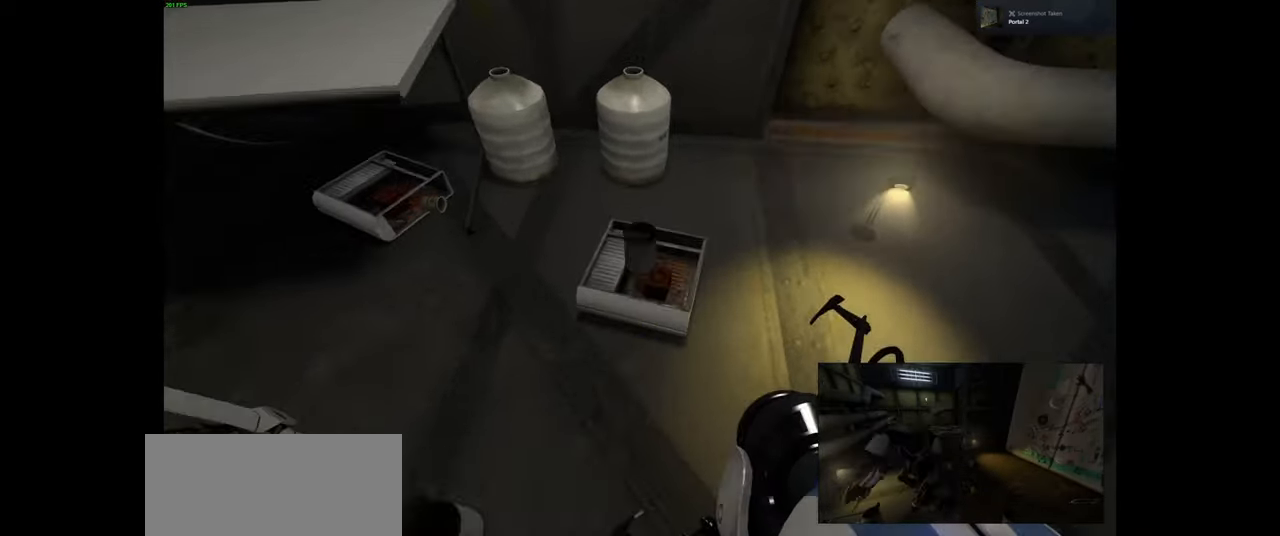
{"keys": [], "mouse": [], "events": [[17, "e", "up"], [217, "e", "down"], [317, "e", "up"]]}
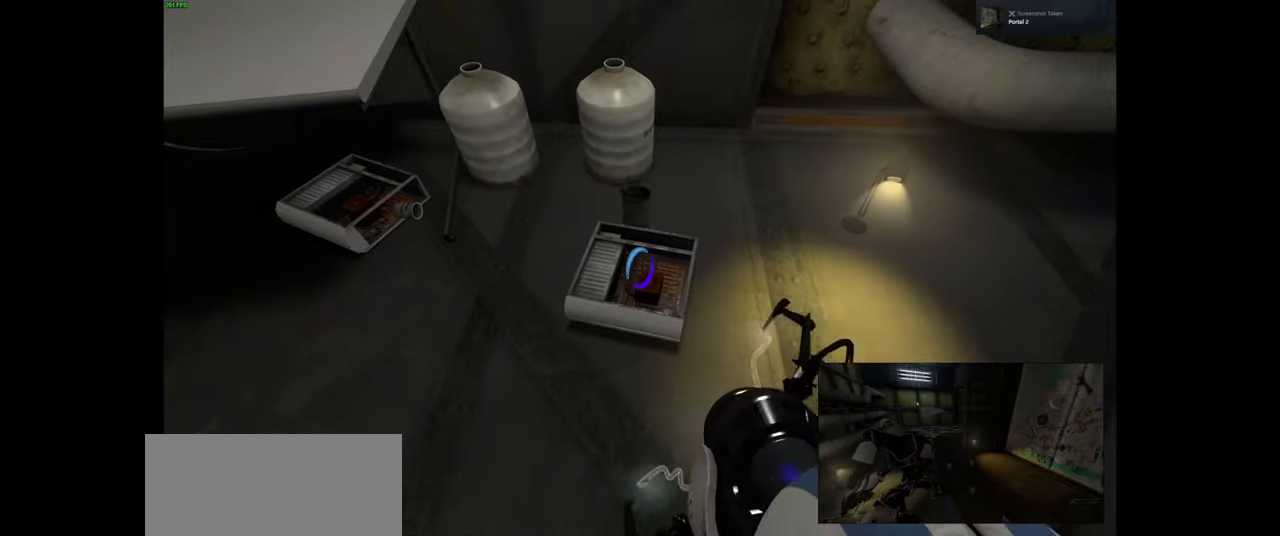
{"keys": ["ctrl"], "mouse": [], "events": [[150, "e", "down"], [200, "e", "up"], [500, "ctrl", "down"]]}
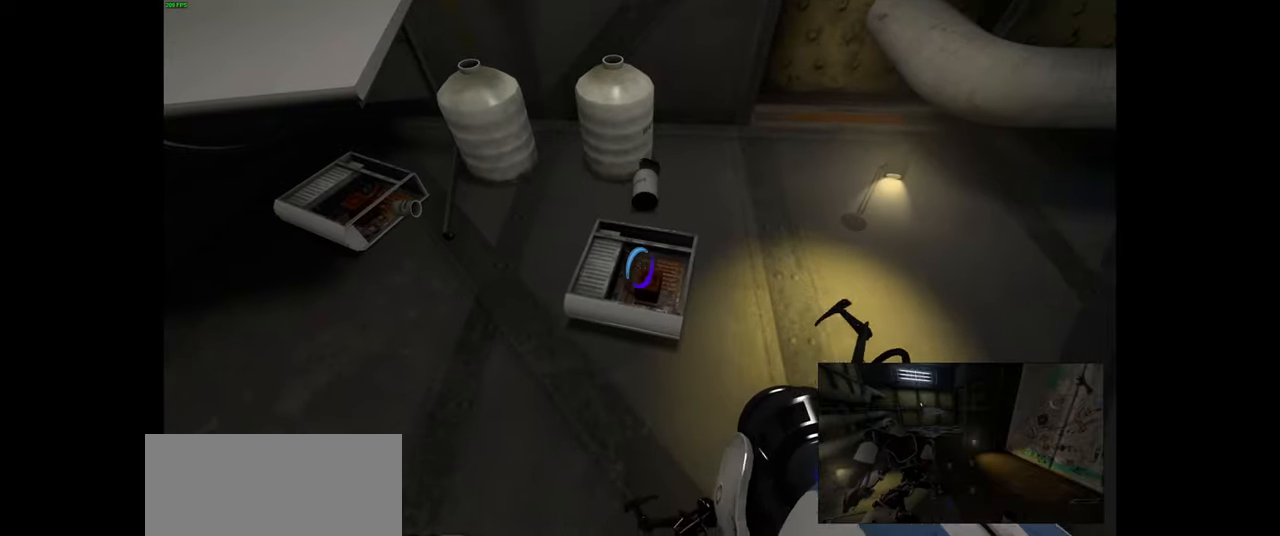
{"keys": ["ctrl", "e"], "mouse": [], "events": [[450, "e", "down"]]}
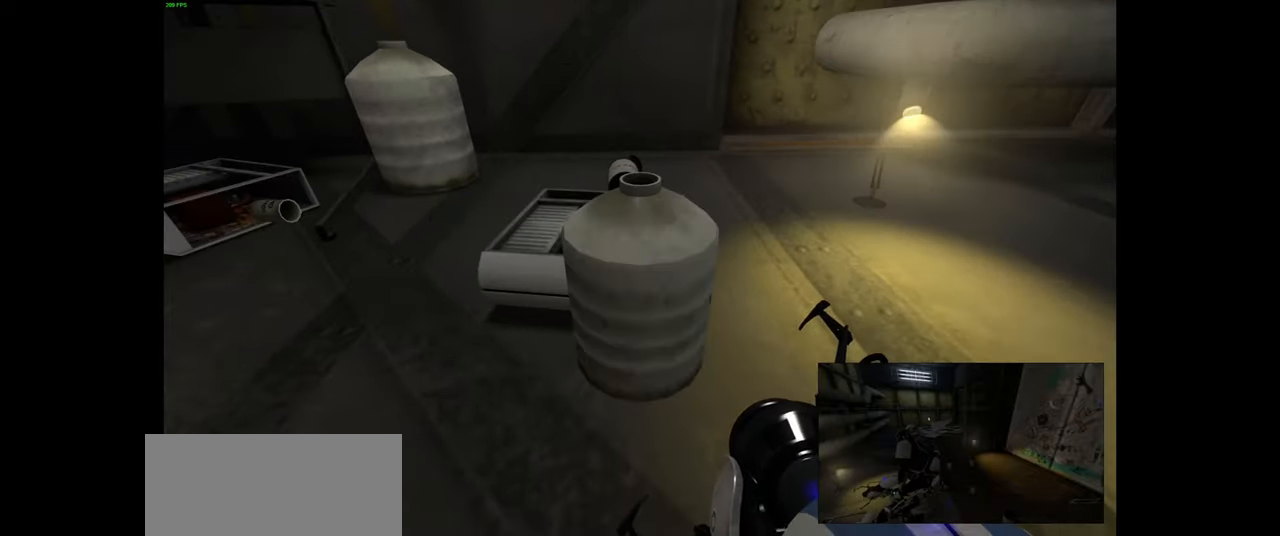
{"keys": ["ctrl"], "mouse": [], "events": [[50, "e", "up"]]}
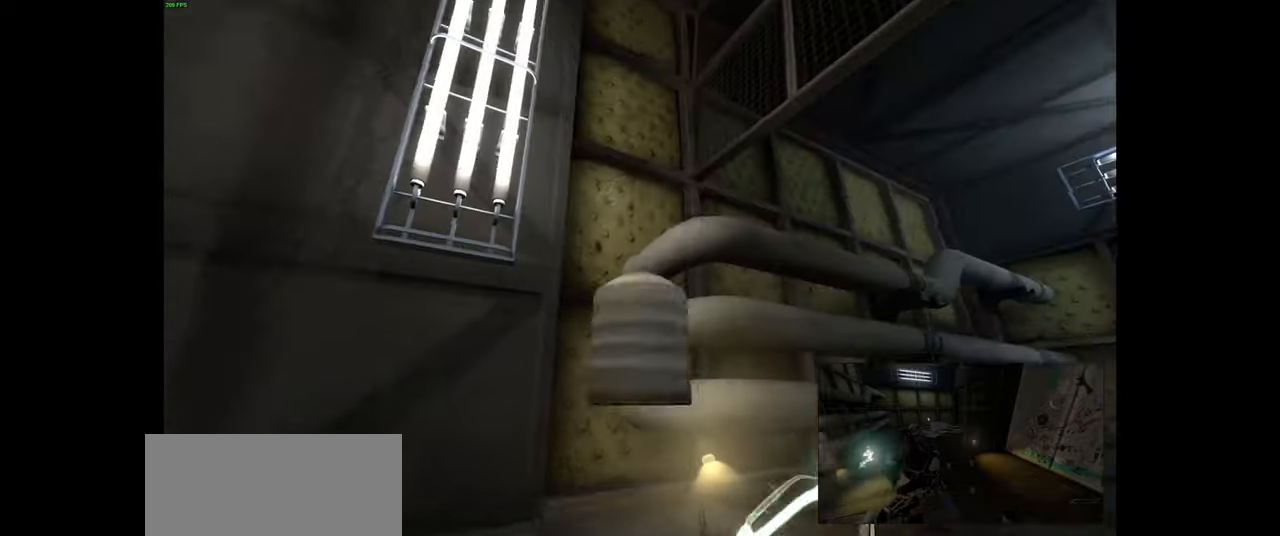
{"keys": ["a", "ctrl"], "mouse": [], "events": [[17, "e", "down"], [100, "e", "up"], [317, "a", "down"]]}
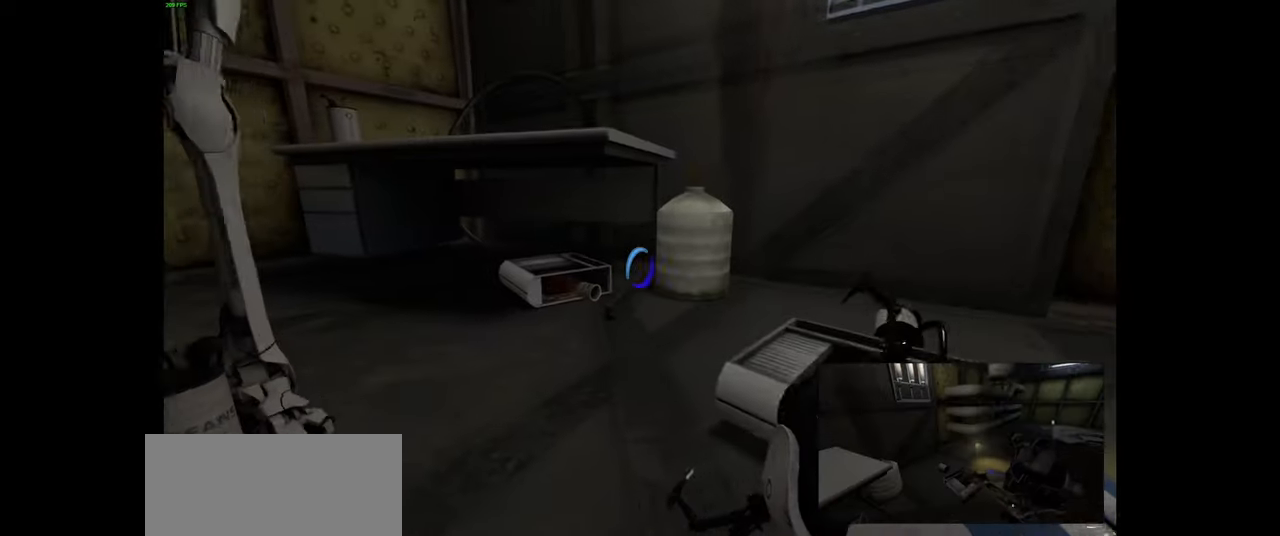
{"keys": ["ctrl", "w"], "mouse": [], "events": [[34, "a", "up"], [167, "w", "down"], [400, "a", "down"], [484, "a", "up"]]}
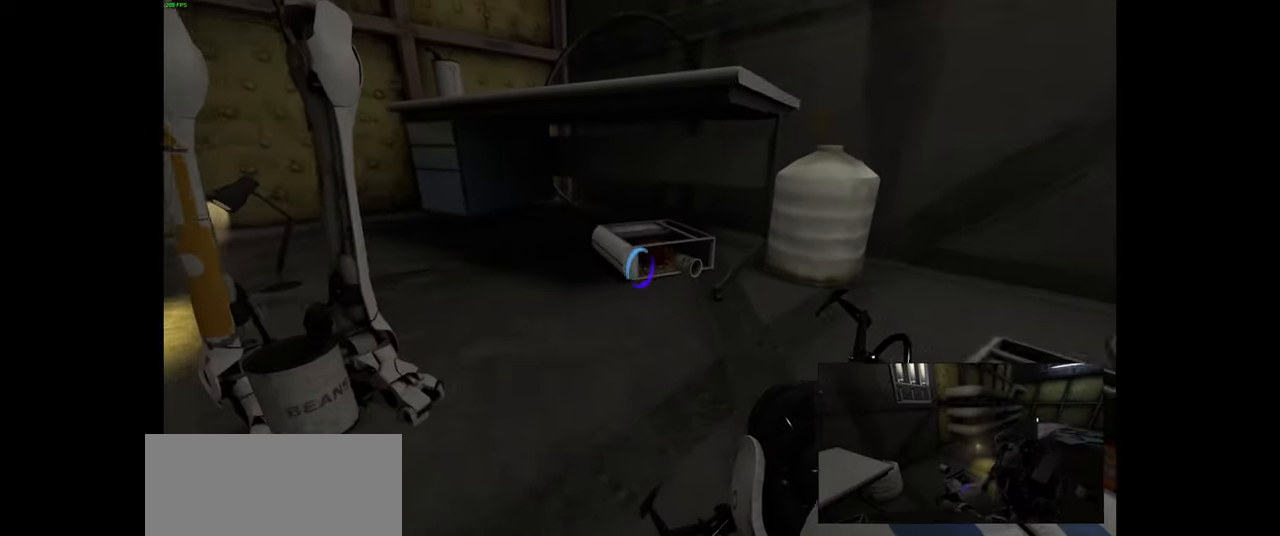
{"keys": ["ctrl"], "mouse": [], "events": [[150, "w", "up"], [217, "e", "down"], [300, "e", "up"]]}
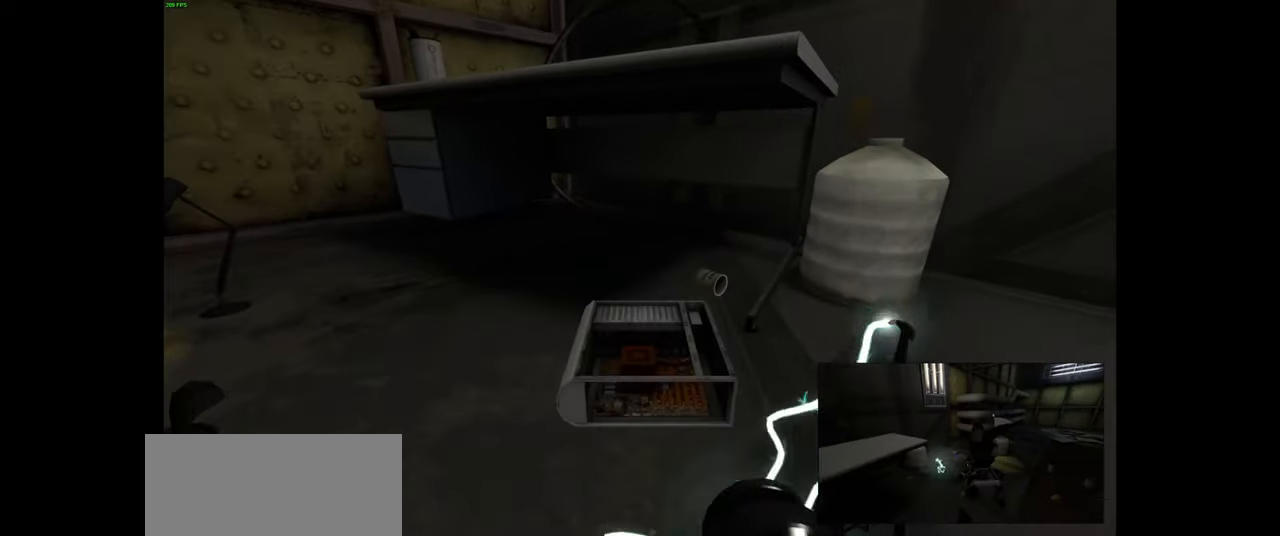
{"keys": ["s"], "mouse": [], "events": [[217, "s", "down"], [250, "d", "down"], [300, "ctrl", "up"], [500, "d", "up"]]}
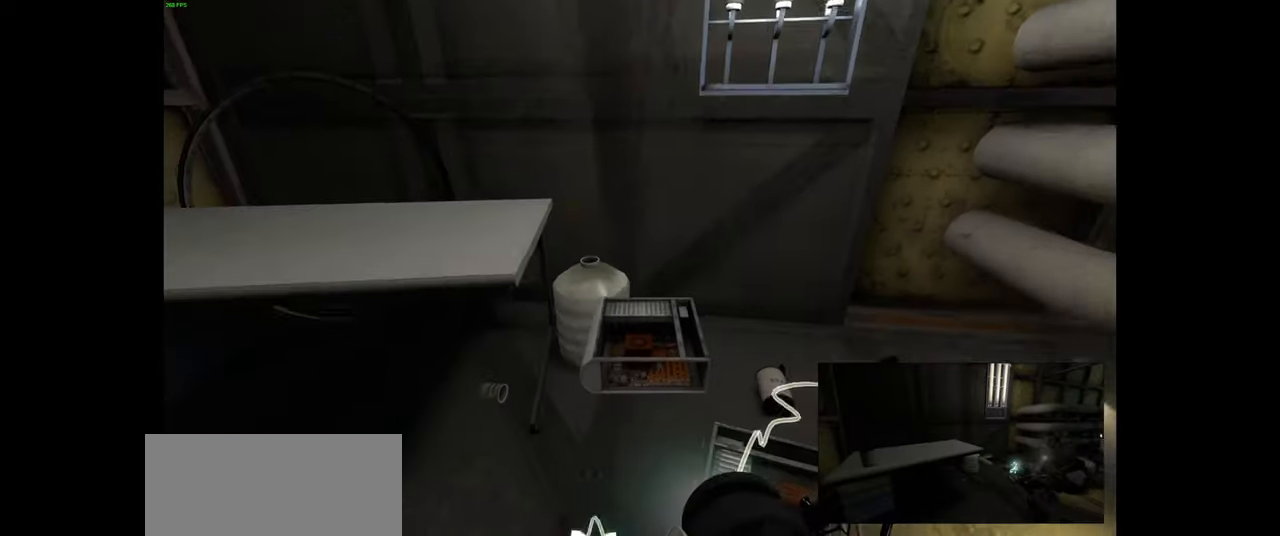
{"keys": [], "mouse": [], "events": [[50, "s", "up"], [384, "e", "down"], [467, "e", "up"]]}
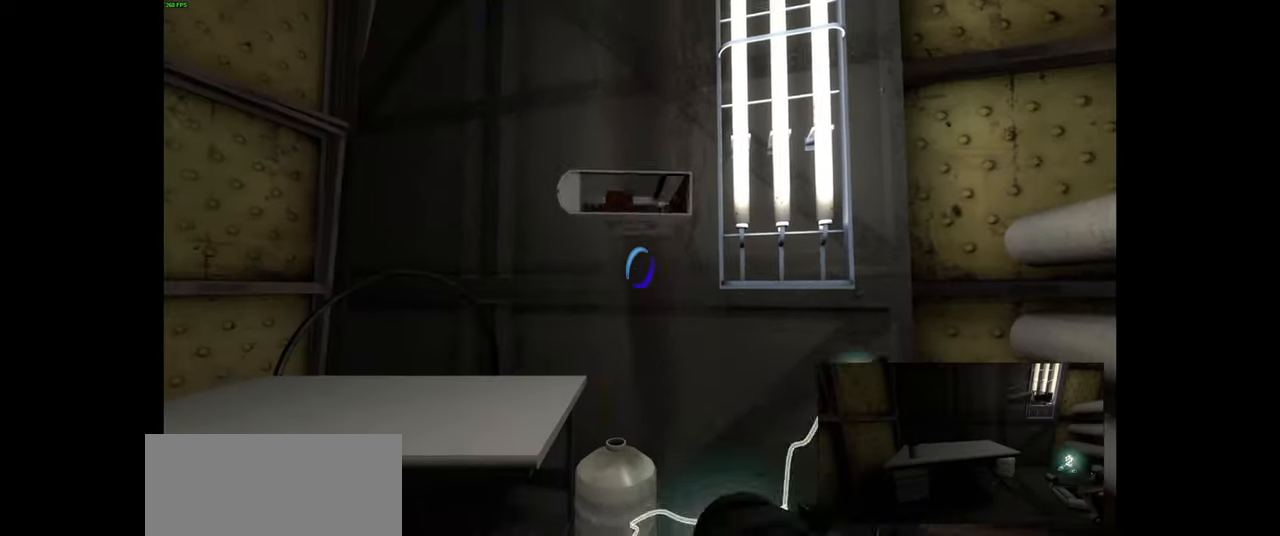
{"keys": [], "mouse": [], "events": []}
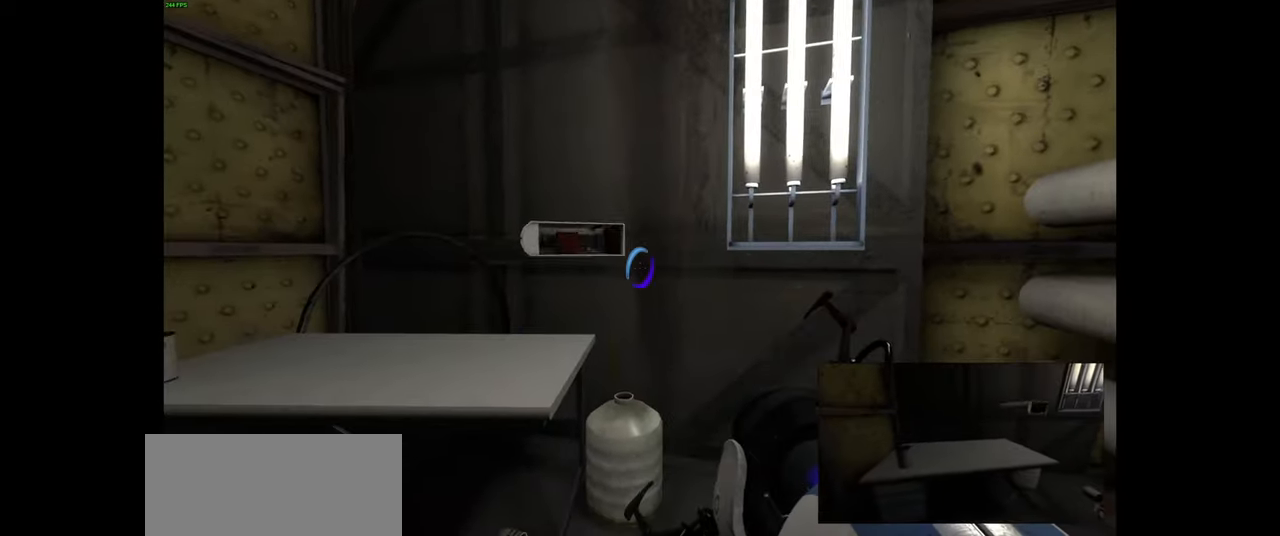
{"keys": [], "mouse": [], "events": []}
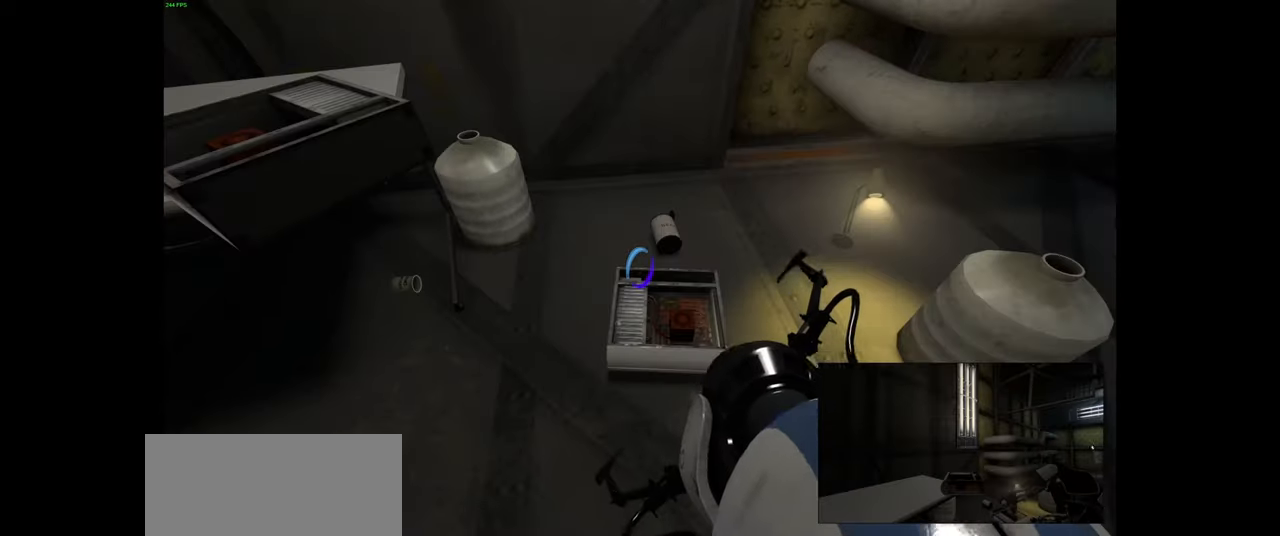
{"keys": ["s"], "mouse": [], "events": [[467, "s", "down"]]}
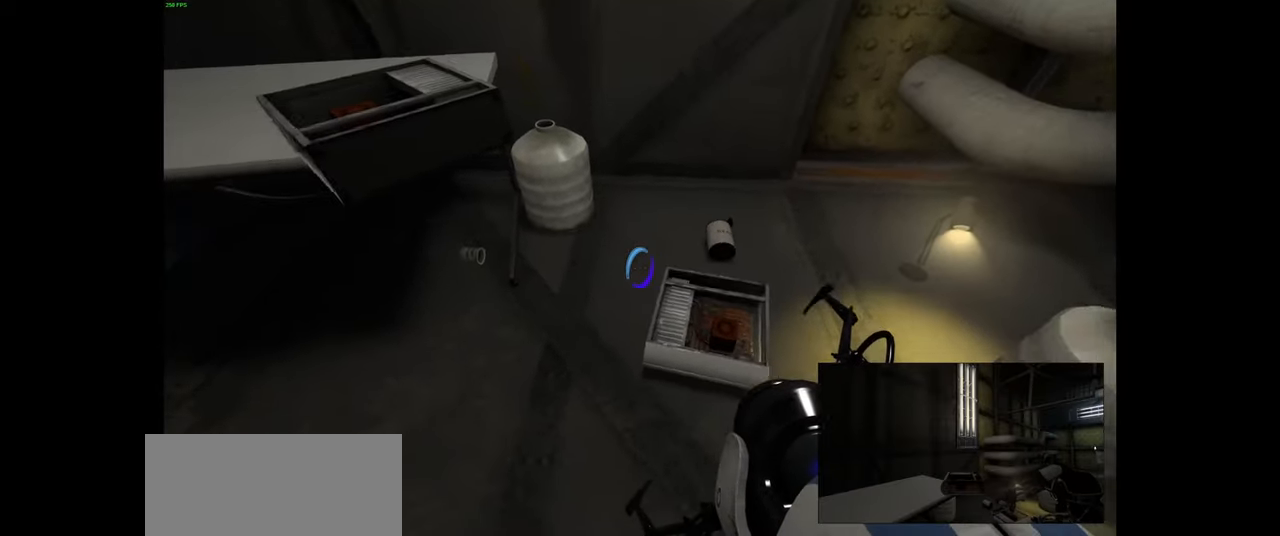
{"keys": [], "mouse": [], "events": [[17, "s", "up"], [167, "e", "down"], [217, "e", "up"], [300, "e", "down"], [334, "e", "up"]]}
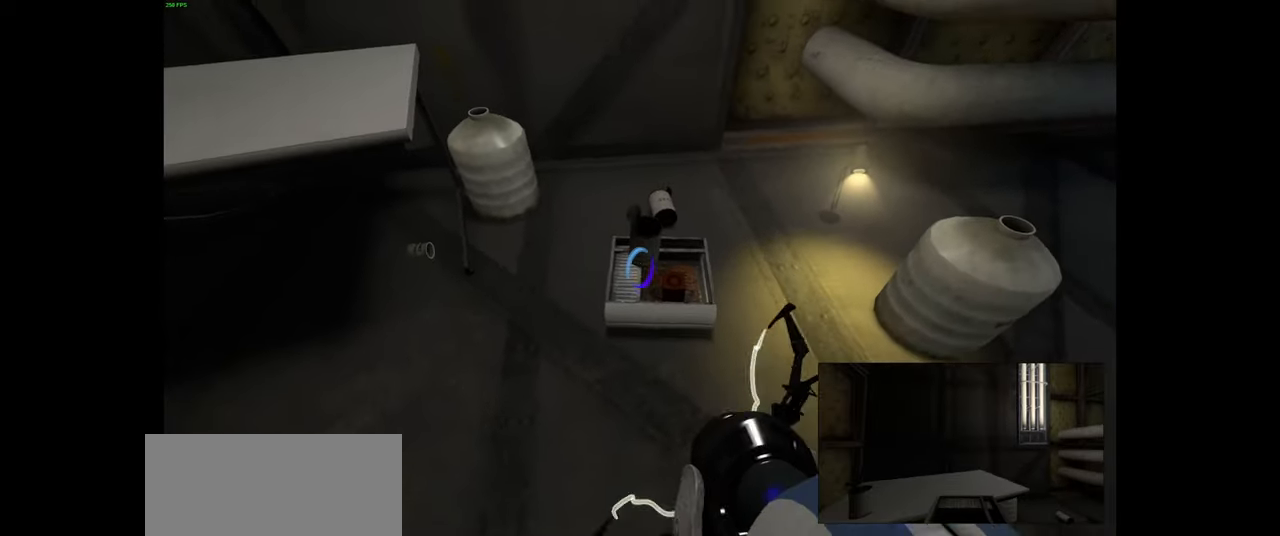
{"keys": [], "mouse": [], "events": []}
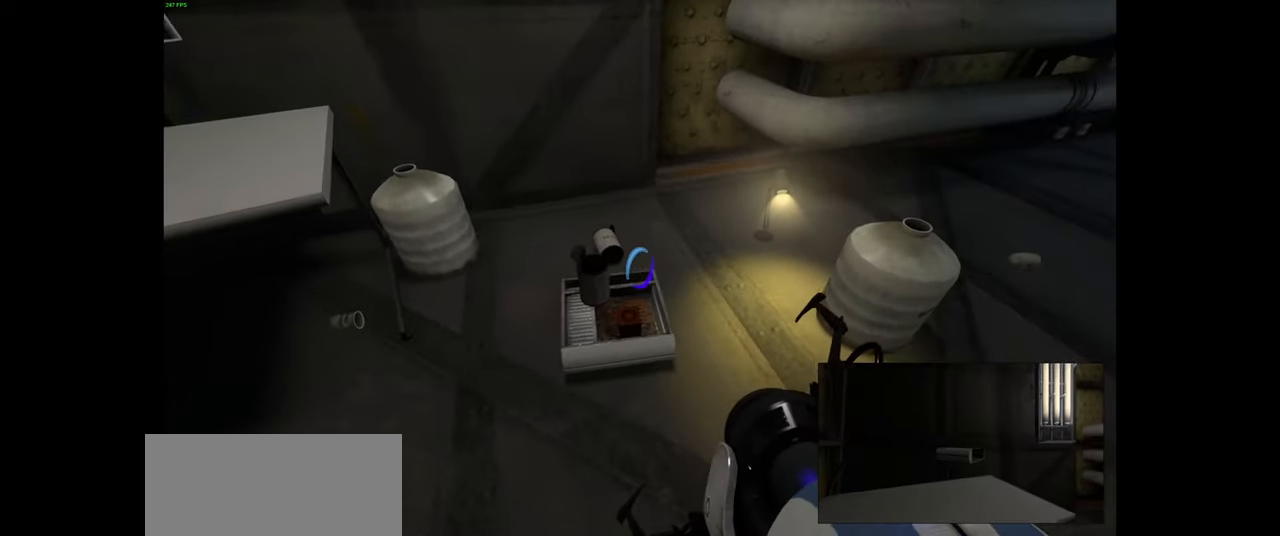
{"keys": [], "mouse": [], "events": [[50, "d", "down"], [117, "d", "up"]]}
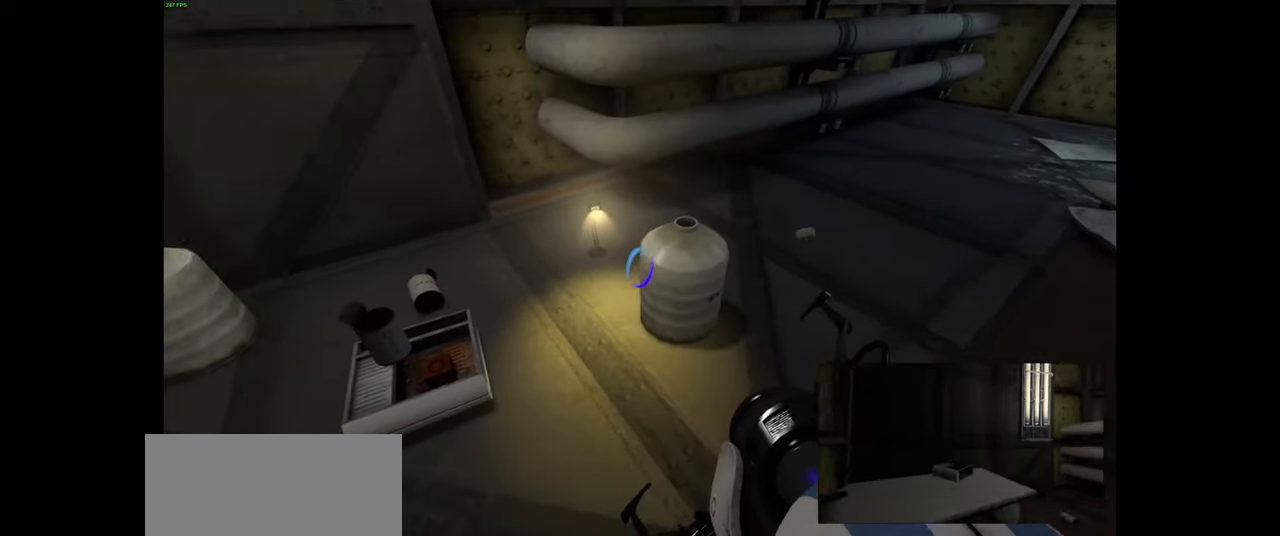
{"keys": [], "mouse": [], "events": [[284, "e", "down"], [367, "e", "up"]]}
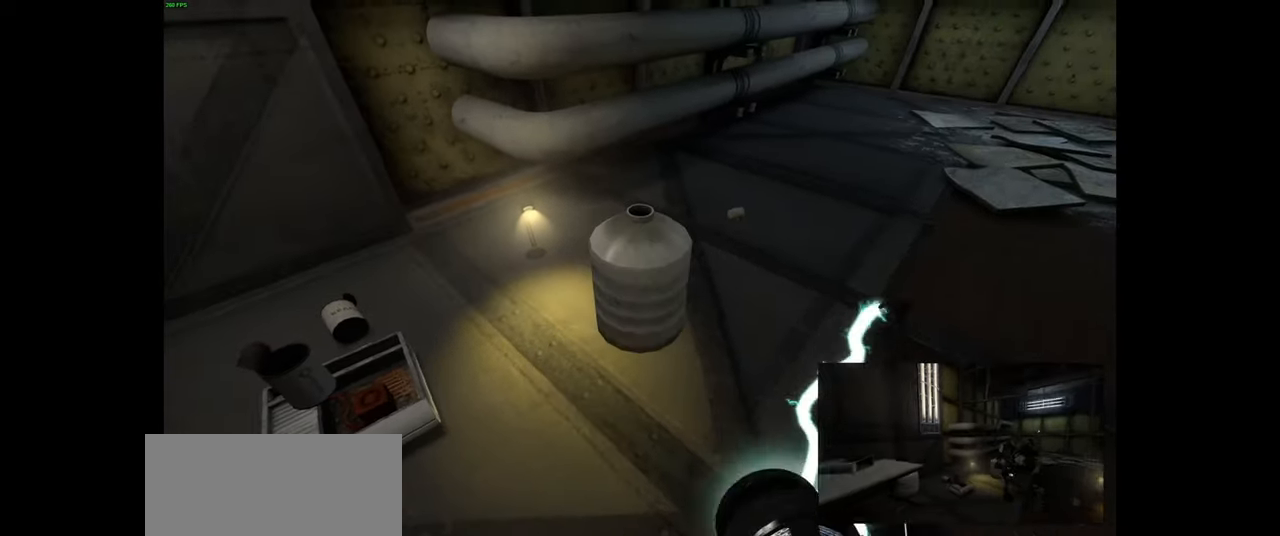
{"keys": [], "mouse": [], "events": [[267, "e", "down"], [350, "e", "up"]]}
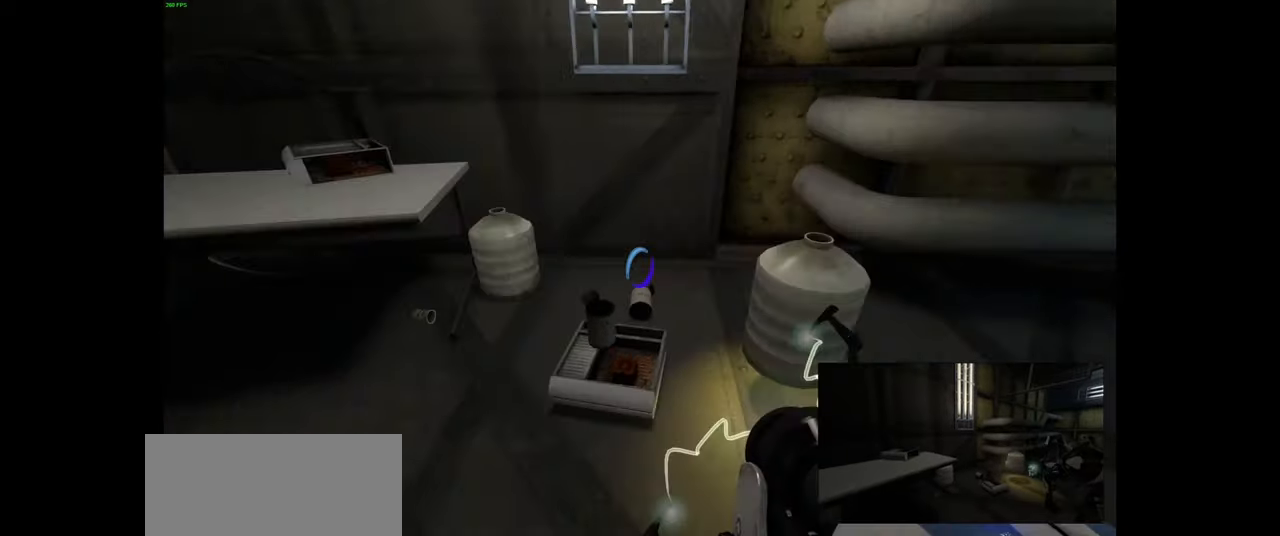
{"keys": [], "mouse": []}
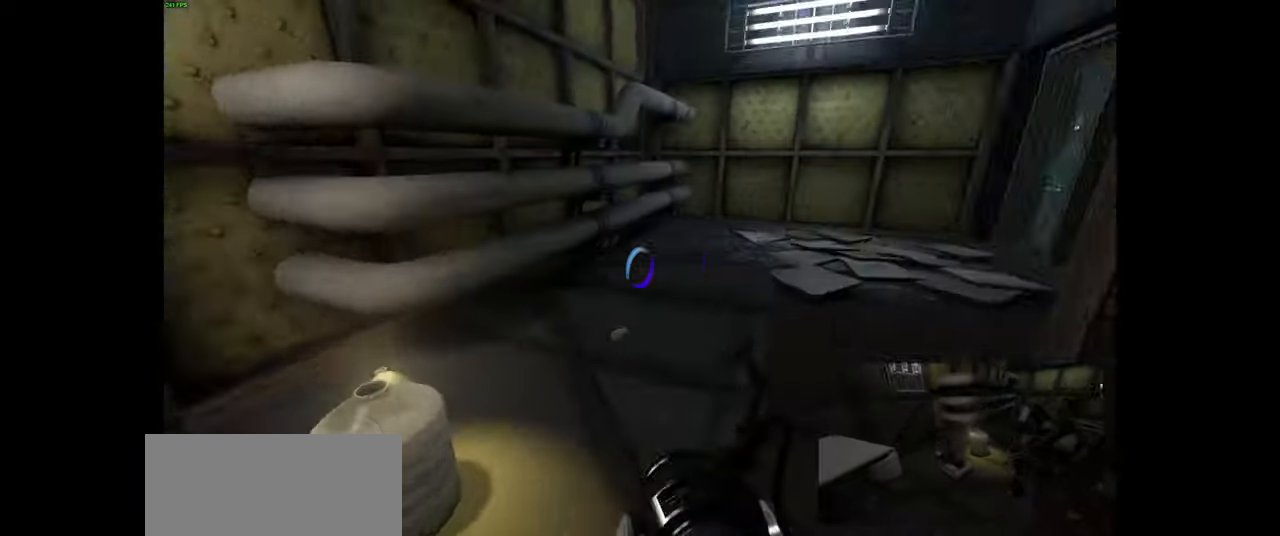
{"keys": ["w"], "mouse": [], "events": [[417, "w", "down"]]}
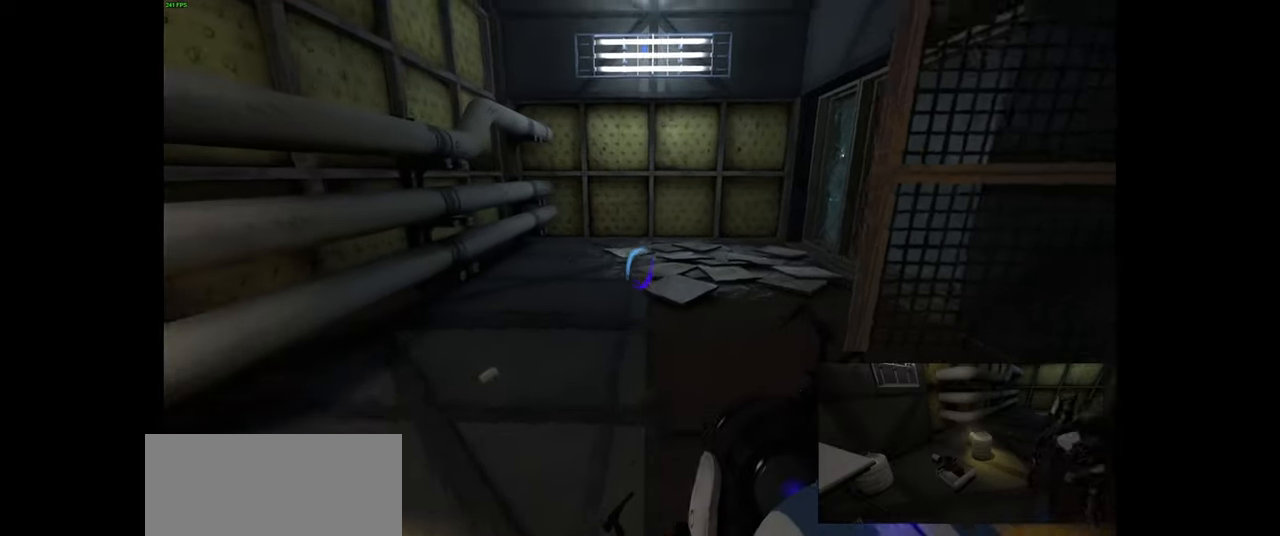
{"keys": ["w"], "mouse": [], "events": []}